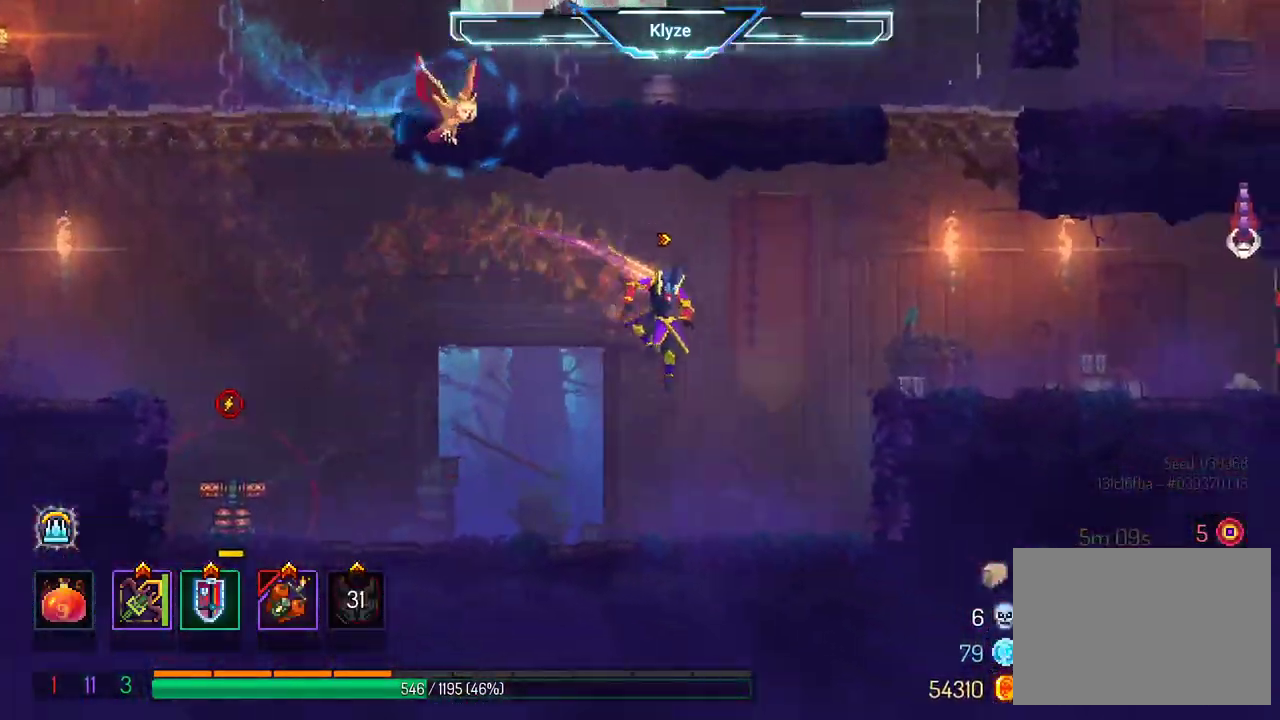
Gameplay with a controller (Xbox layout); each line is a JSON object with the inputs held at the frame after it. "events" lists button and stick changes between this image and that frame as [ms after this image, input, new state], when the widget could be followed in between. Not read: L3 R3.
{"buttons": ["DPAD_RIGHT"], "left_stick": "center", "right_stick": "center", "events": [[250, "A", "down"], [367, "A", "up"]]}
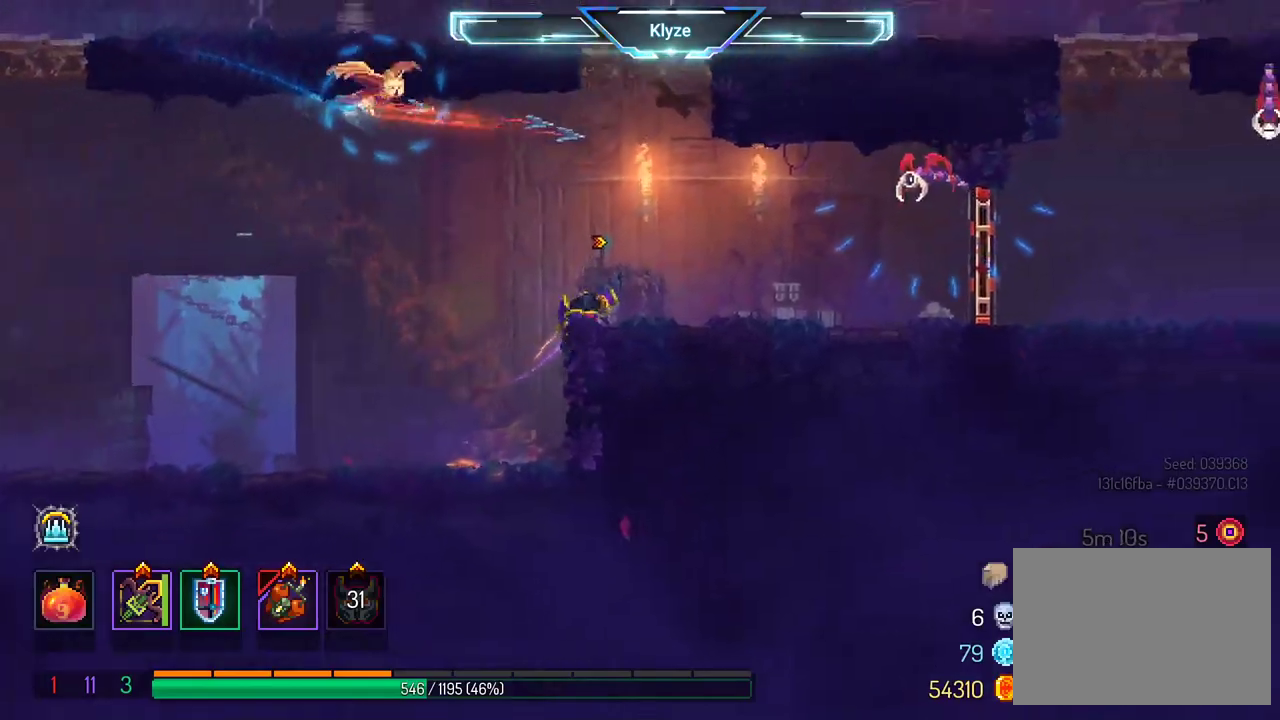
{"buttons": [], "left_stick": "center", "right_stick": "center", "events": [[117, "DPAD_RIGHT", "up"], [150, "X", "down"], [450, "X", "up"]]}
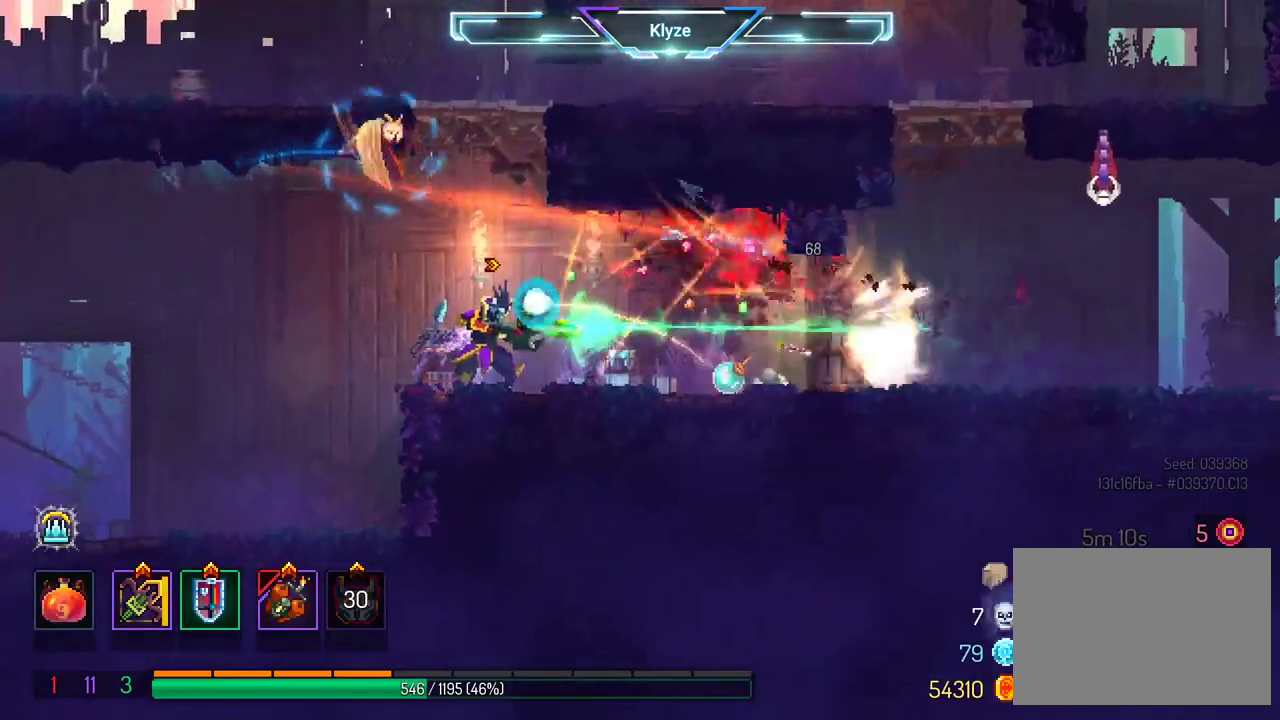
{"buttons": ["DPAD_RIGHT"], "left_stick": "center", "right_stick": "center", "events": [[67, "DPAD_RIGHT", "down"]]}
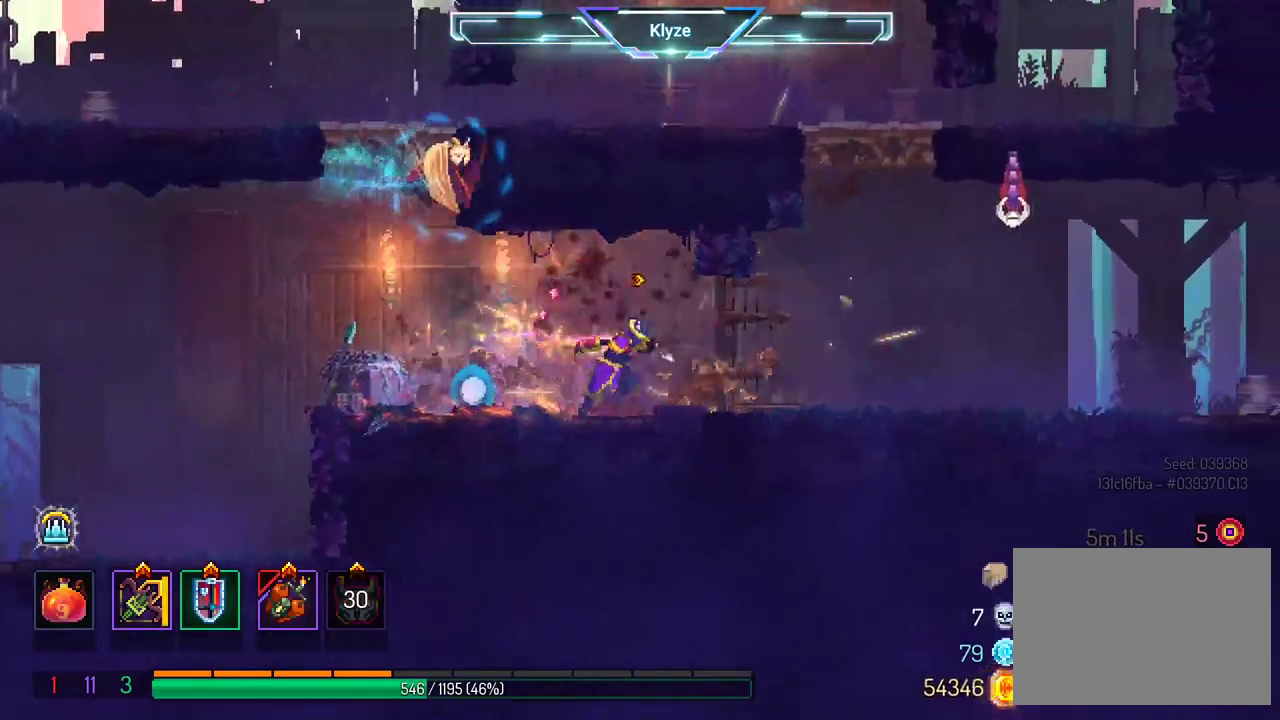
{"buttons": ["DPAD_RIGHT"], "left_stick": "center", "right_stick": "center", "events": []}
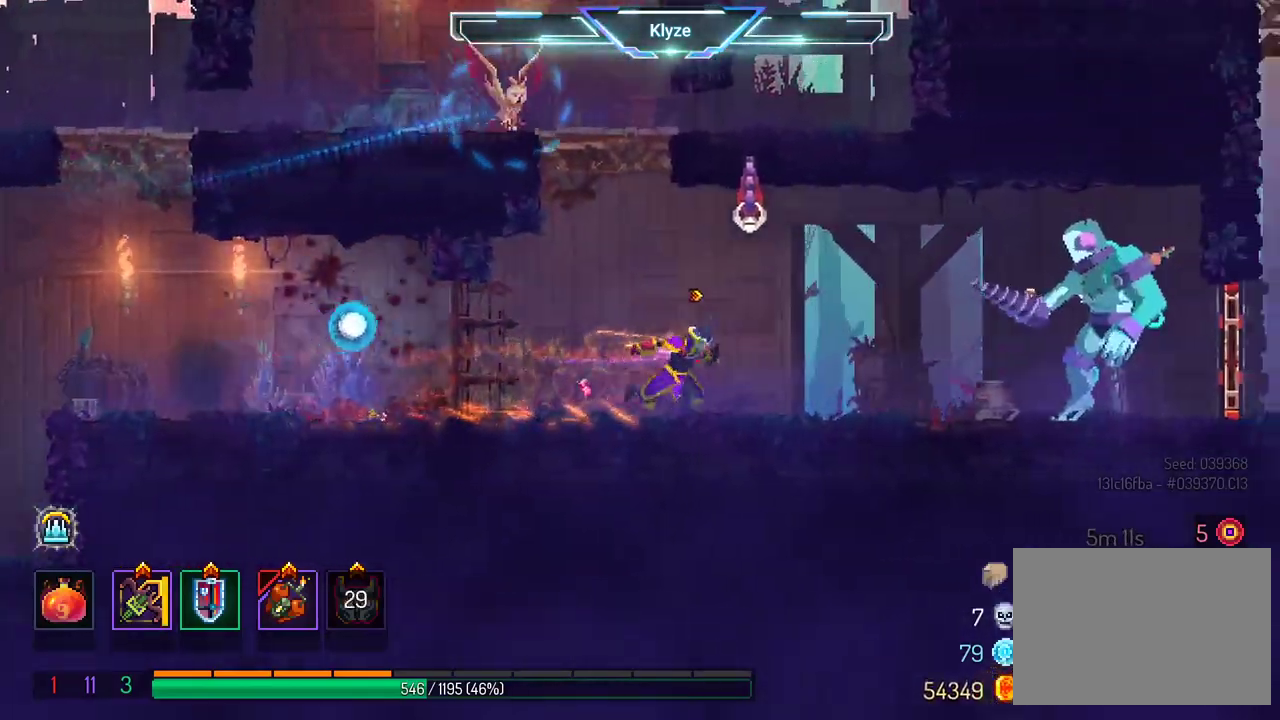
{"buttons": [], "left_stick": "center", "right_stick": "center", "events": [[333, "DPAD_RIGHT", "up"]]}
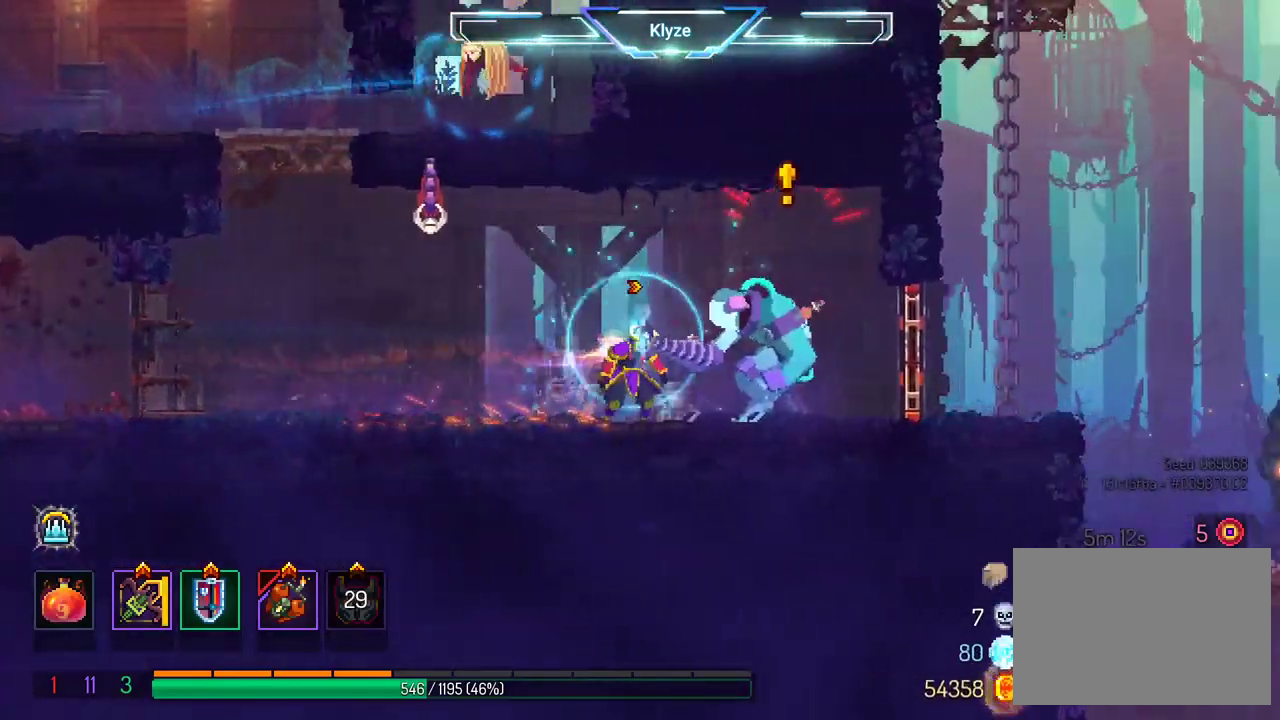
{"buttons": [], "left_stick": "center", "right_stick": "center", "events": [[100, "Y", "down"], [250, "Y", "up"]]}
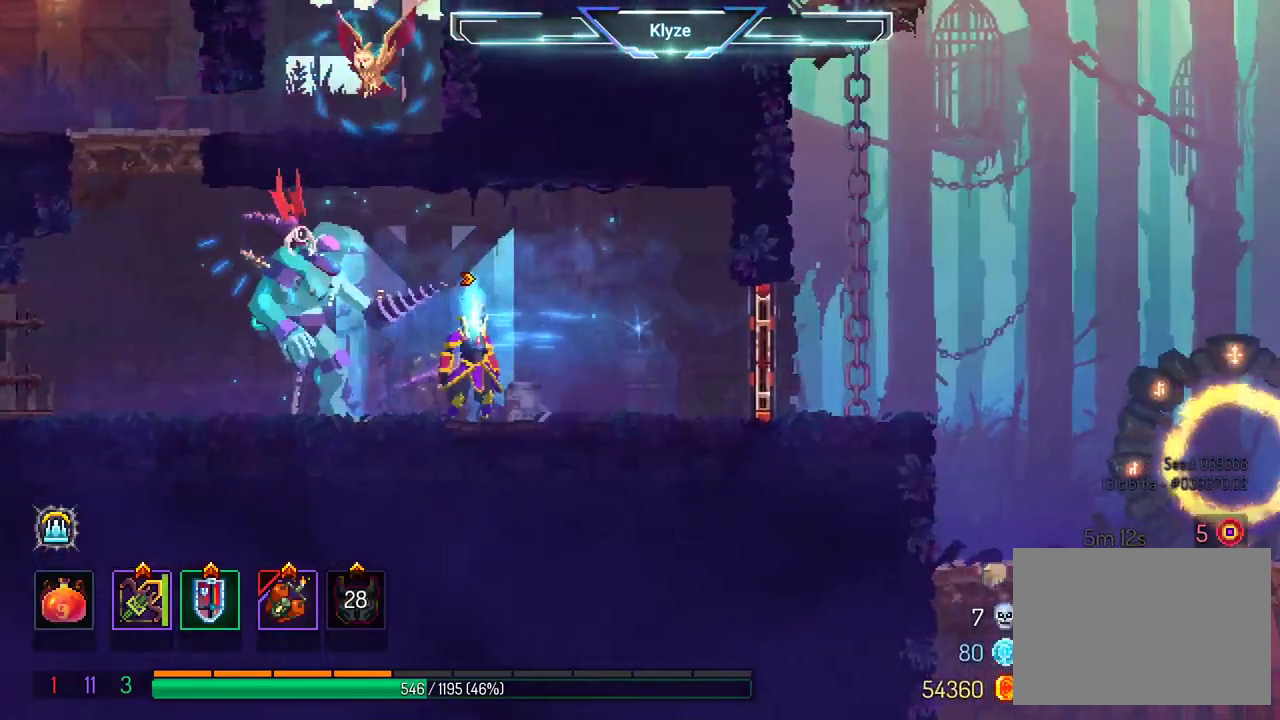
{"buttons": ["DPAD_RIGHT"], "left_stick": "center", "right_stick": "center", "events": [[33, "DPAD_RIGHT", "down"], [167, "B", "down"], [333, "B", "up"]]}
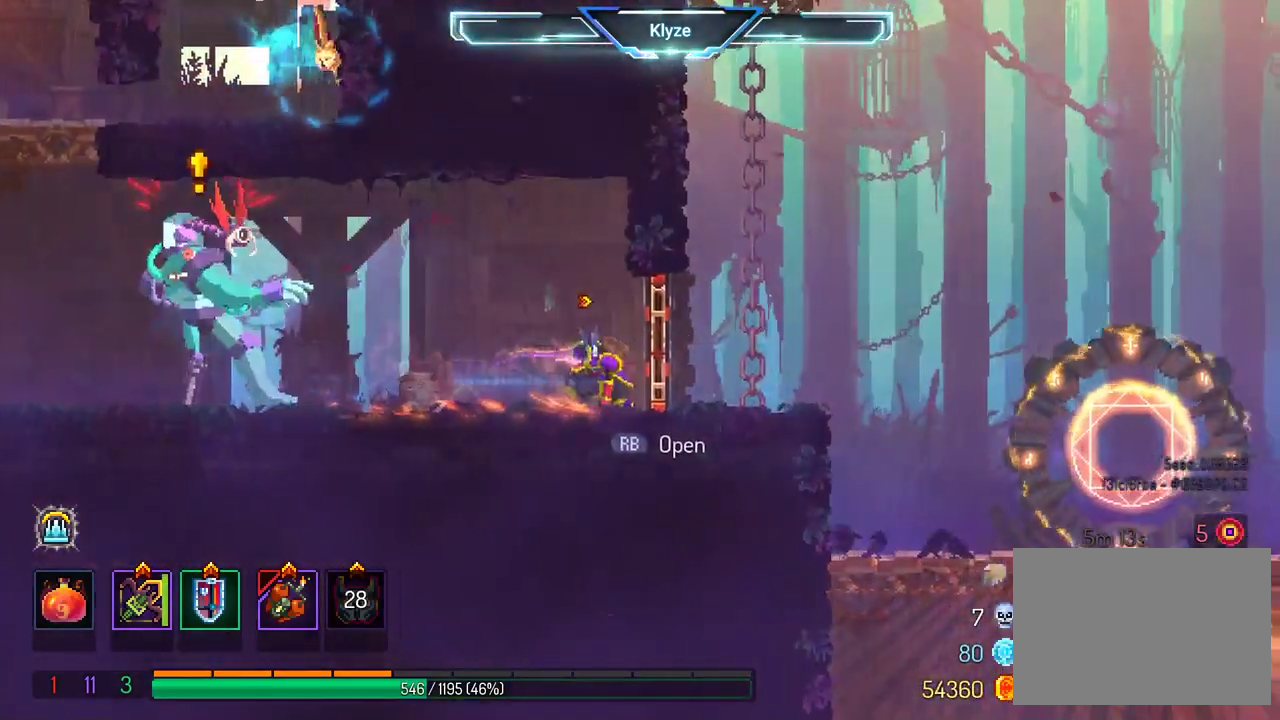
{"buttons": ["X"], "left_stick": "center", "right_stick": "center", "events": [[33, "X", "down"], [67, "DPAD_RIGHT", "up"], [150, "X", "up"], [250, "X", "down"], [283, "DPAD_LEFT", "down"], [417, "DPAD_LEFT", "up"]]}
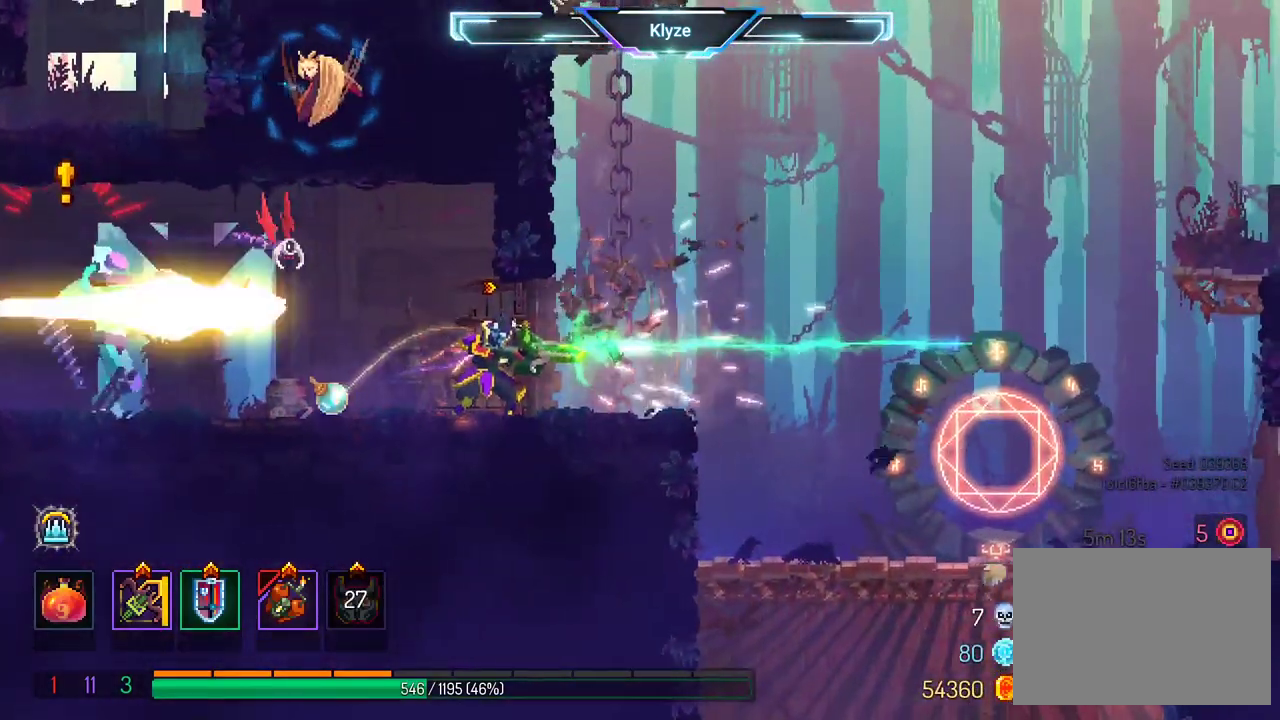
{"buttons": ["X"], "left_stick": "center", "right_stick": "center", "events": []}
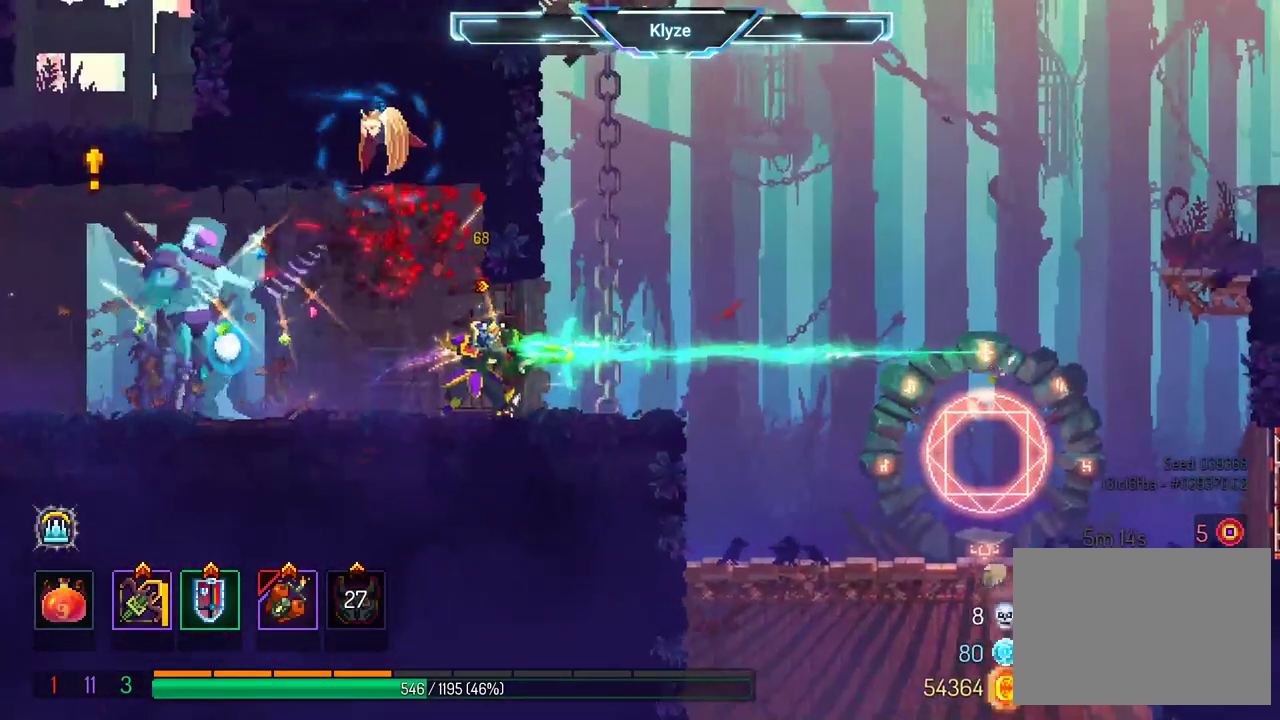
{"buttons": ["DPAD_RIGHT"], "left_stick": "center", "right_stick": "center", "events": [[383, "X", "up"], [433, "DPAD_RIGHT", "down"]]}
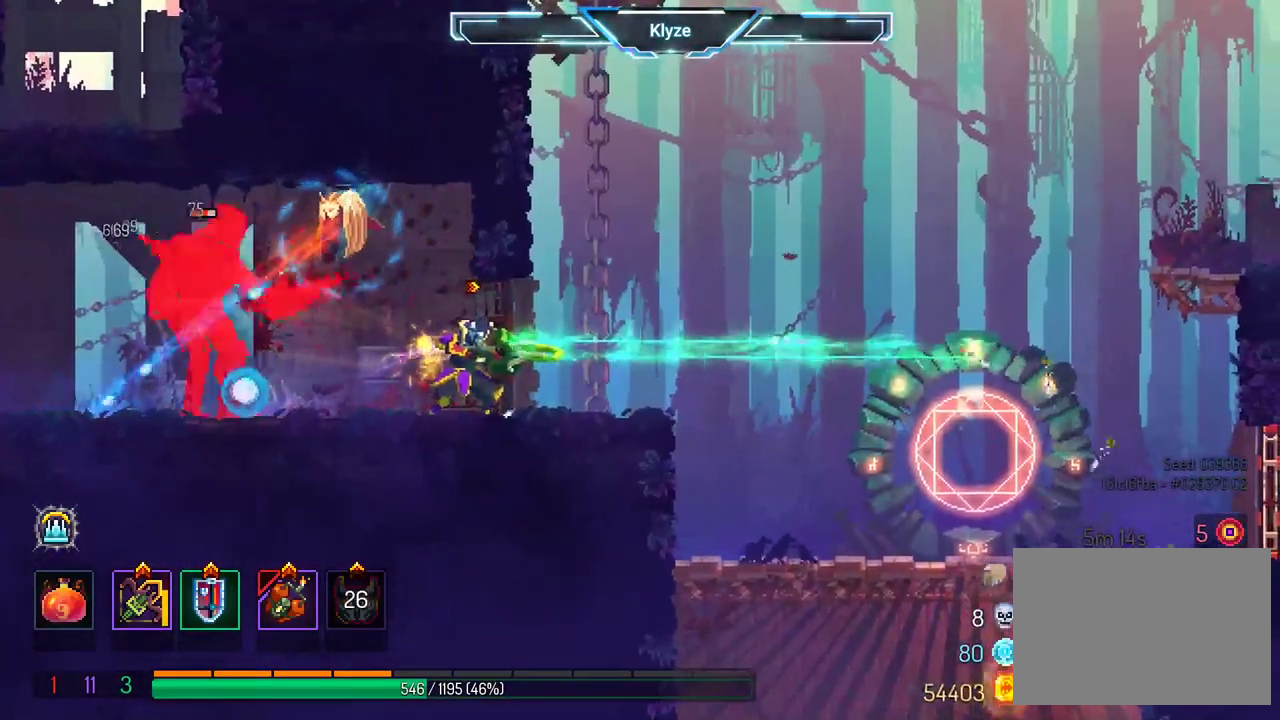
{"buttons": ["DPAD_RIGHT"], "left_stick": "center", "right_stick": "center", "events": [[33, "B", "down"], [217, "B", "up"]]}
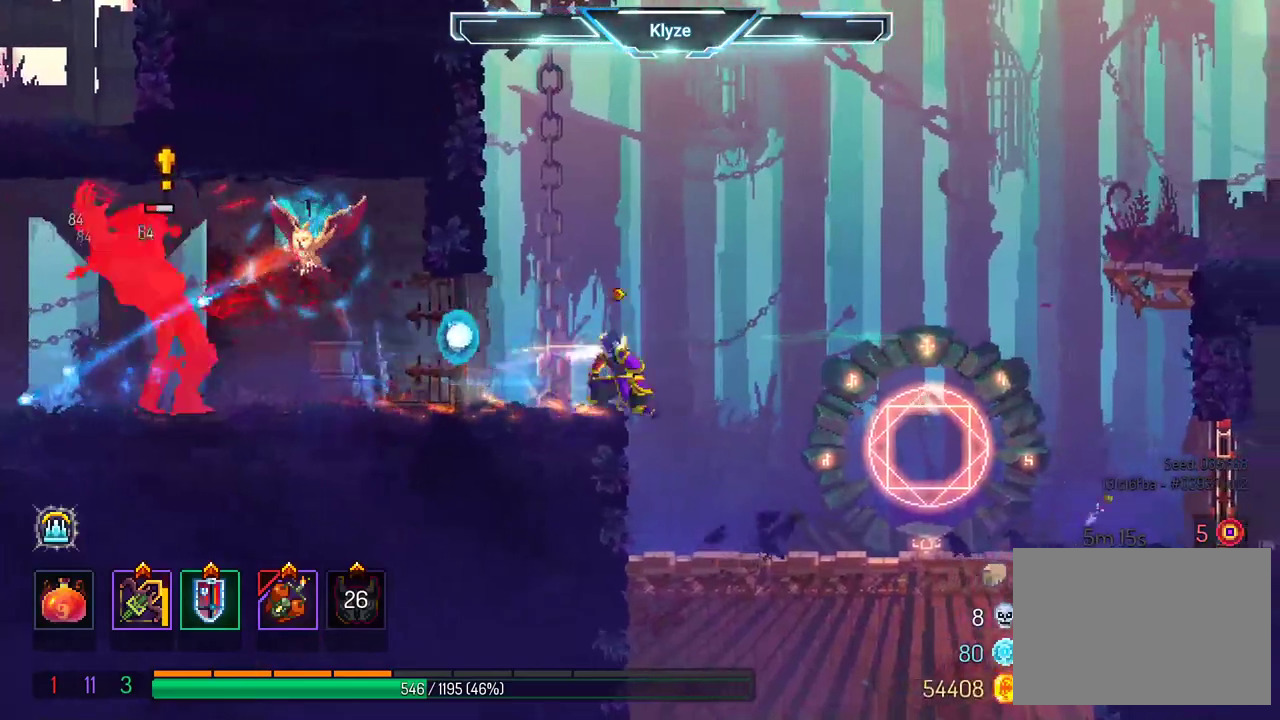
{"buttons": ["X", "DPAD_LEFT"], "left_stick": "center", "right_stick": "center", "events": [[33, "DPAD_RIGHT", "up"], [100, "DPAD_LEFT", "down"], [100, "X", "down"]]}
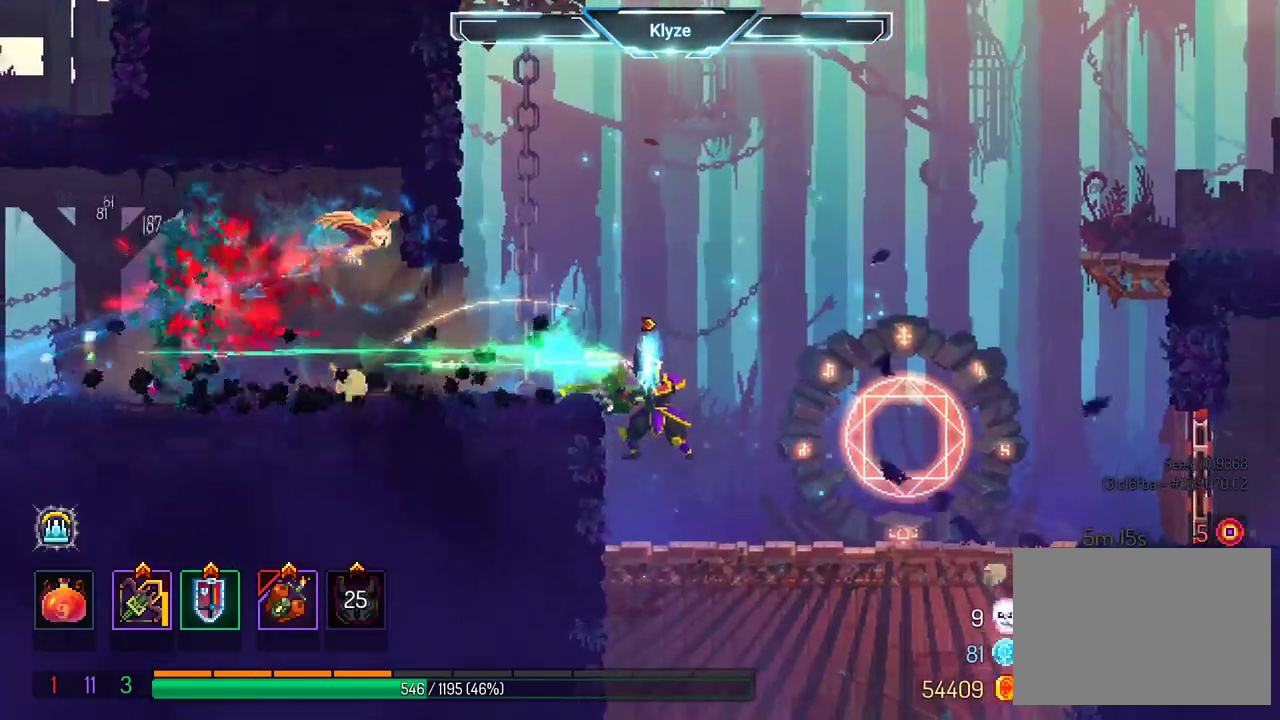
{"buttons": ["A"], "left_stick": "center", "right_stick": "center", "events": [[83, "DPAD_LEFT", "up"], [233, "X", "up"], [467, "A", "down"]]}
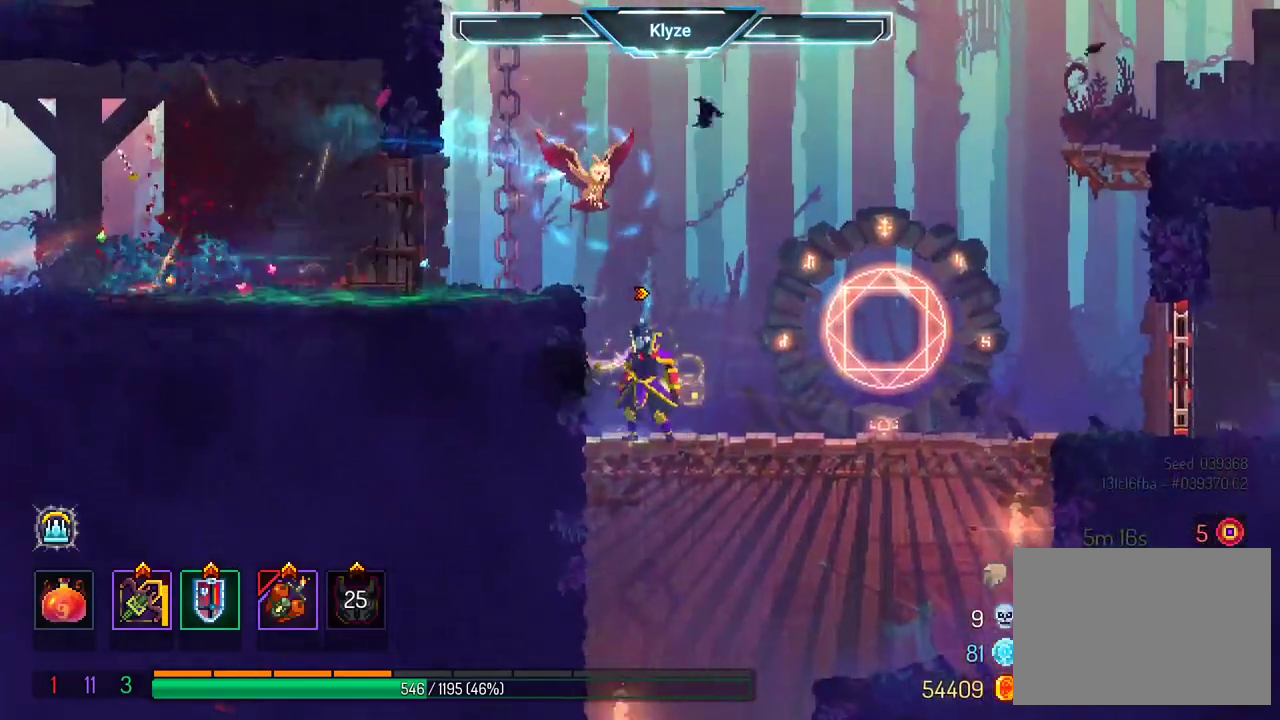
{"buttons": ["A", "DPAD_LEFT"], "left_stick": "center", "right_stick": "center", "events": [[83, "DPAD_LEFT", "down"], [117, "A", "up"], [183, "A", "down"], [333, "A", "up"], [467, "A", "down"]]}
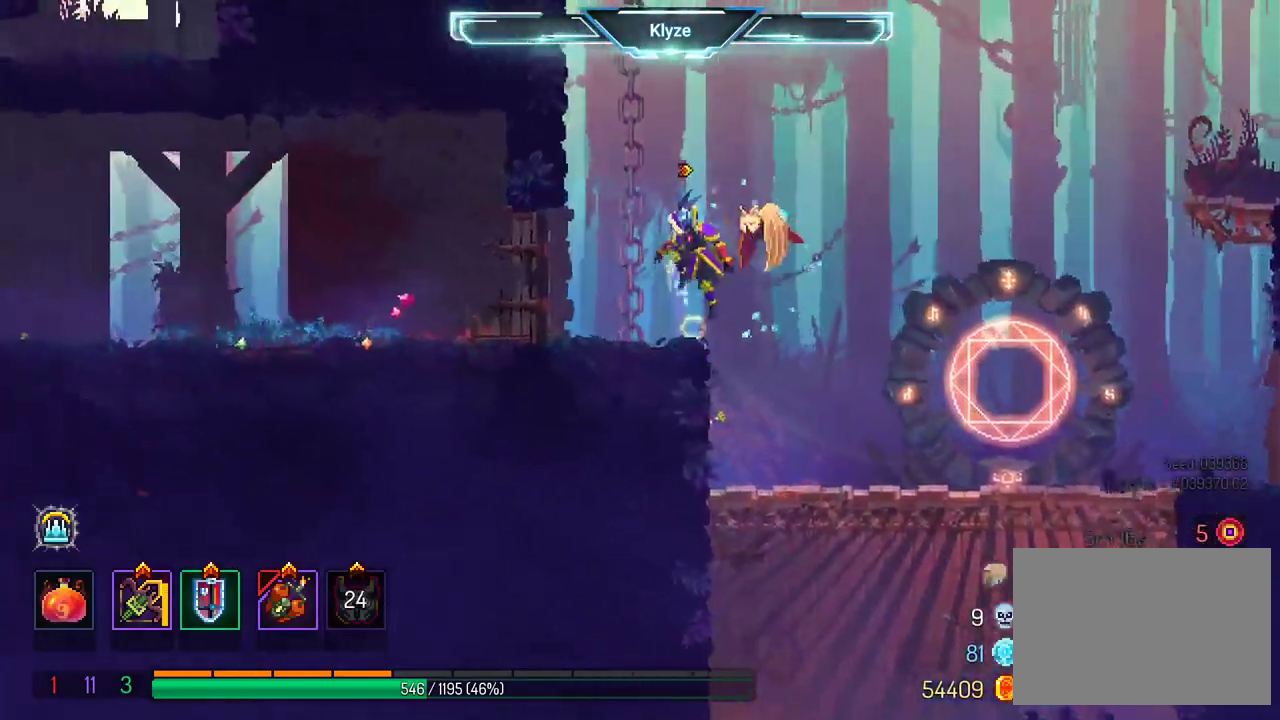
{"buttons": [], "left_stick": "center", "right_stick": "center", "events": [[150, "A", "up"], [250, "DPAD_LEFT", "up"]]}
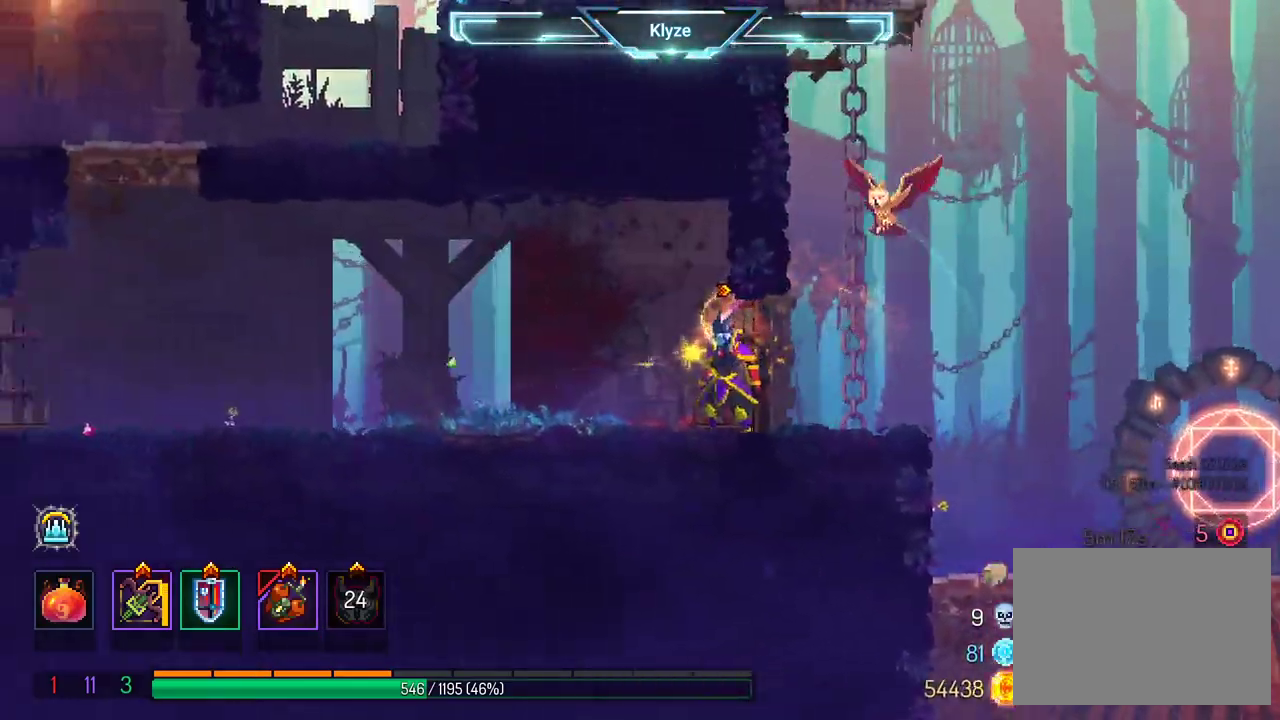
{"buttons": ["DPAD_RIGHT"], "left_stick": "center", "right_stick": "center", "events": [[17, "DPAD_LEFT", "down"], [100, "DPAD_LEFT", "up"], [267, "DPAD_RIGHT", "down"]]}
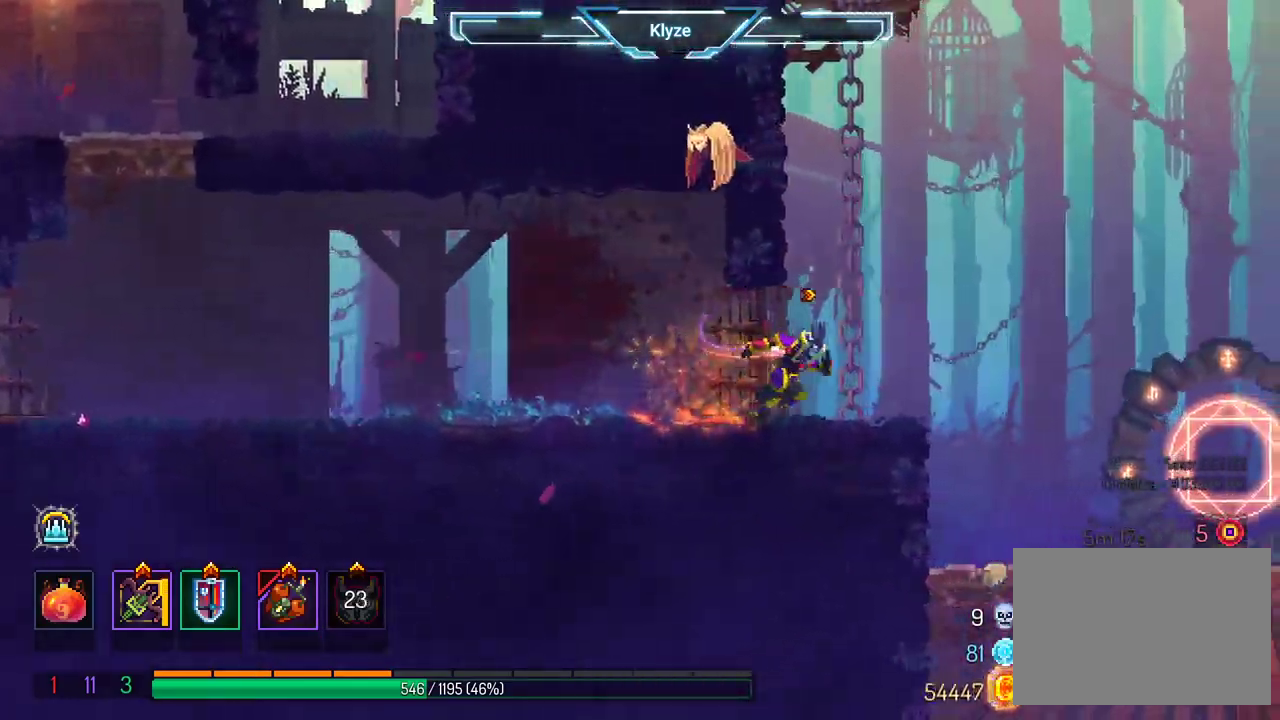
{"buttons": ["A", "DPAD_LEFT"], "left_stick": "center", "right_stick": "center", "events": [[17, "A", "down"], [50, "DPAD_RIGHT", "up"], [167, "A", "up"], [217, "A", "down"], [217, "DPAD_LEFT", "down"], [383, "A", "up"], [450, "A", "down"]]}
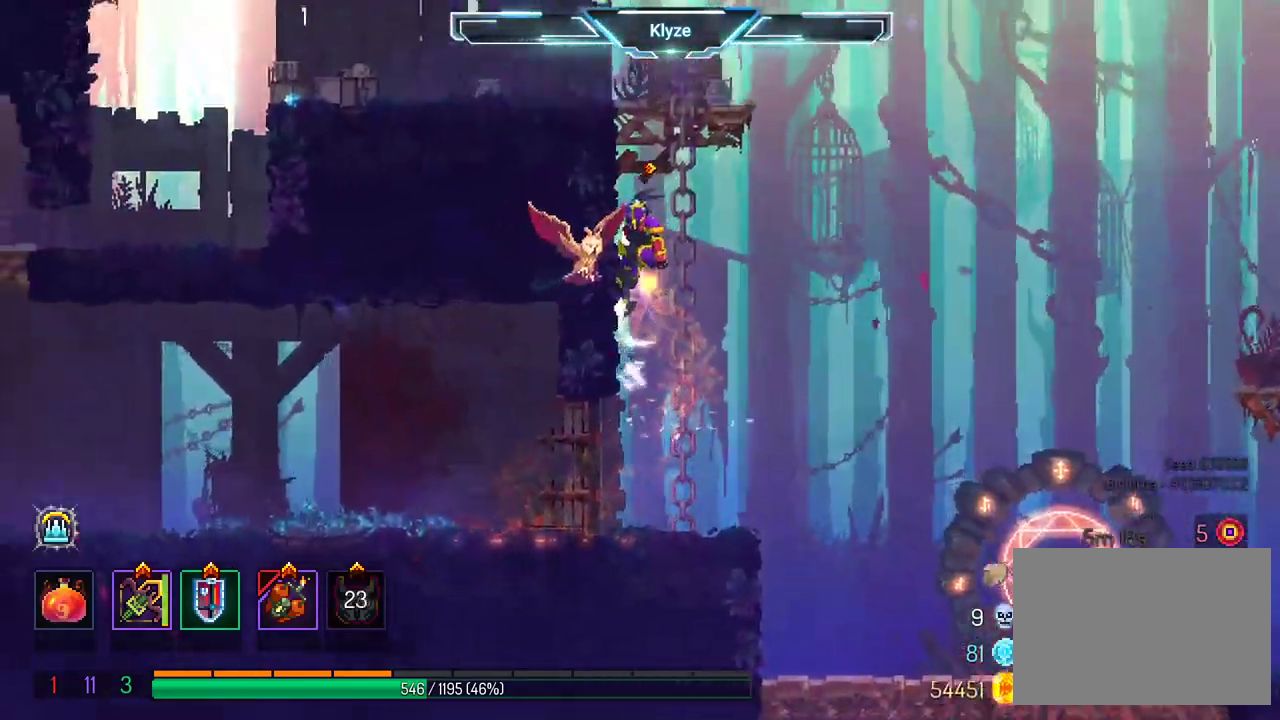
{"buttons": [], "left_stick": "center", "right_stick": "center", "events": [[117, "A", "up"], [500, "DPAD_LEFT", "up"]]}
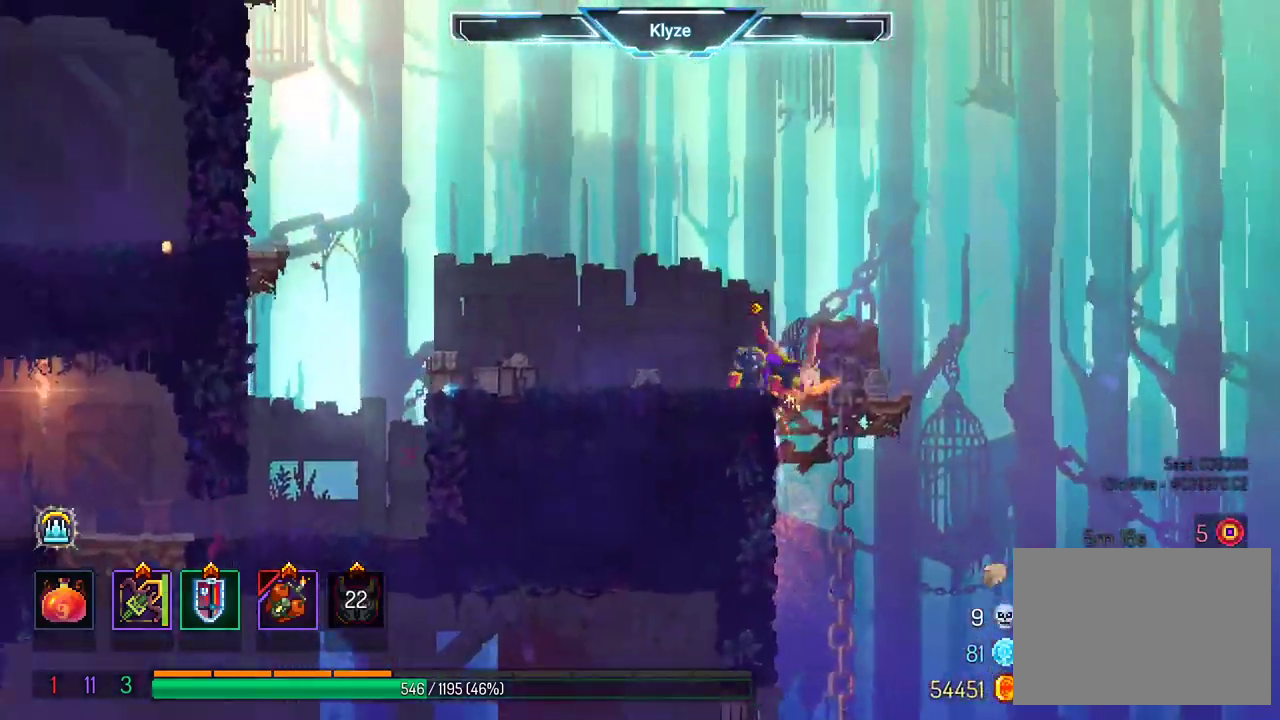
{"buttons": ["DPAD_RIGHT"], "left_stick": "center", "right_stick": "center", "events": [[150, "DPAD_RIGHT", "down"]]}
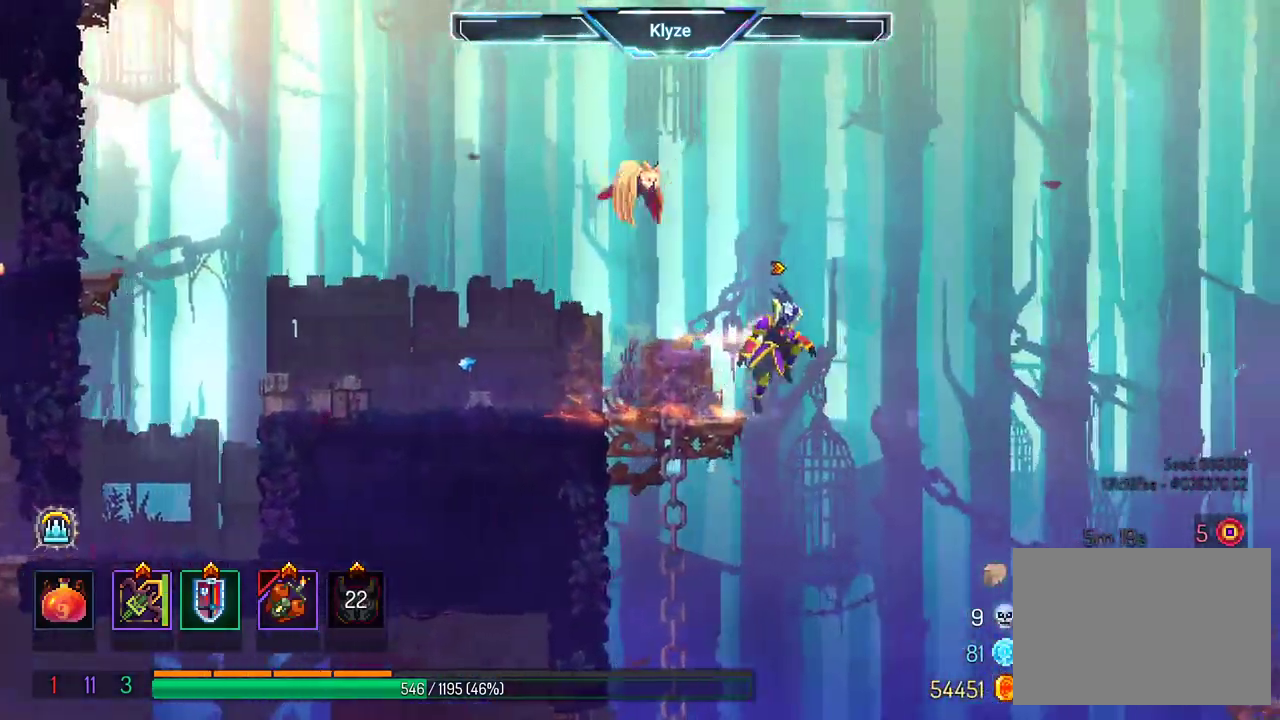
{"buttons": ["A", "DPAD_DOWN"], "left_stick": "center", "right_stick": "center", "events": [[183, "DPAD_DOWN", "down"], [250, "A", "down"], [250, "DPAD_RIGHT", "up"]]}
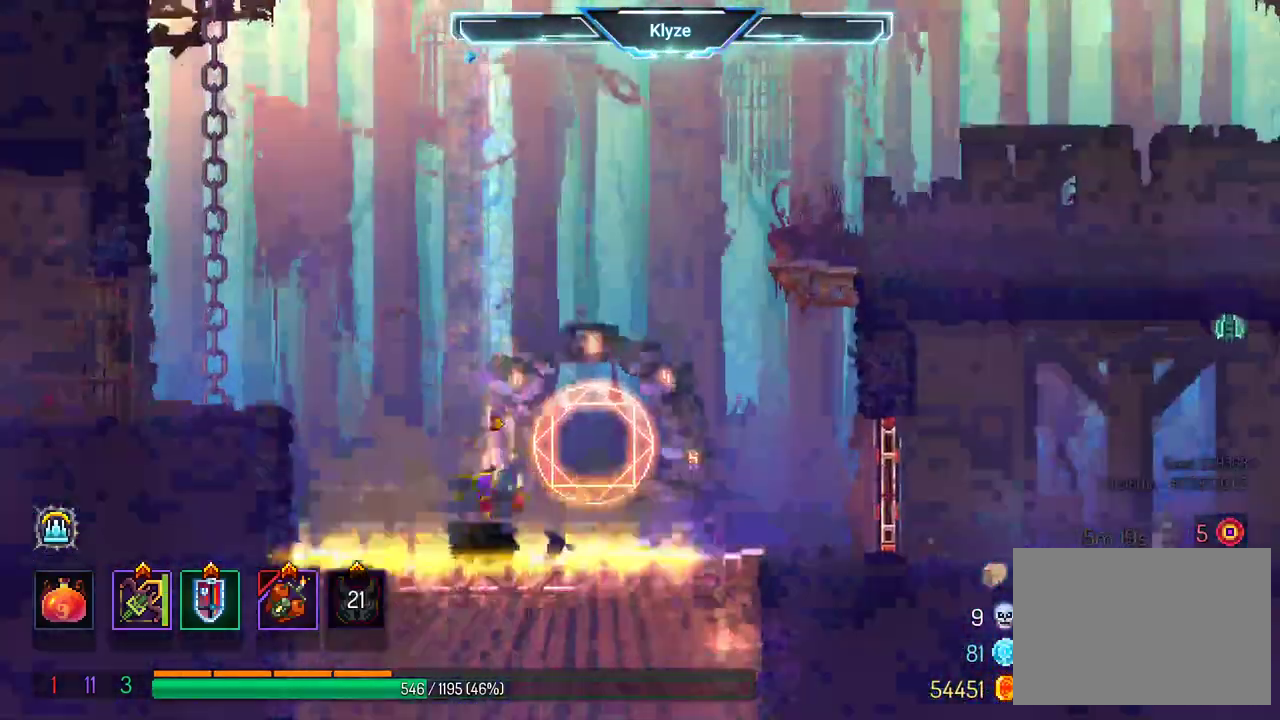
{"buttons": ["A", "DPAD_DOWN"], "left_stick": "center", "right_stick": "center", "events": [[67, "DPAD_DOWN", "up"], [167, "A", "up"], [300, "DPAD_DOWN", "down"], [400, "A", "down"]]}
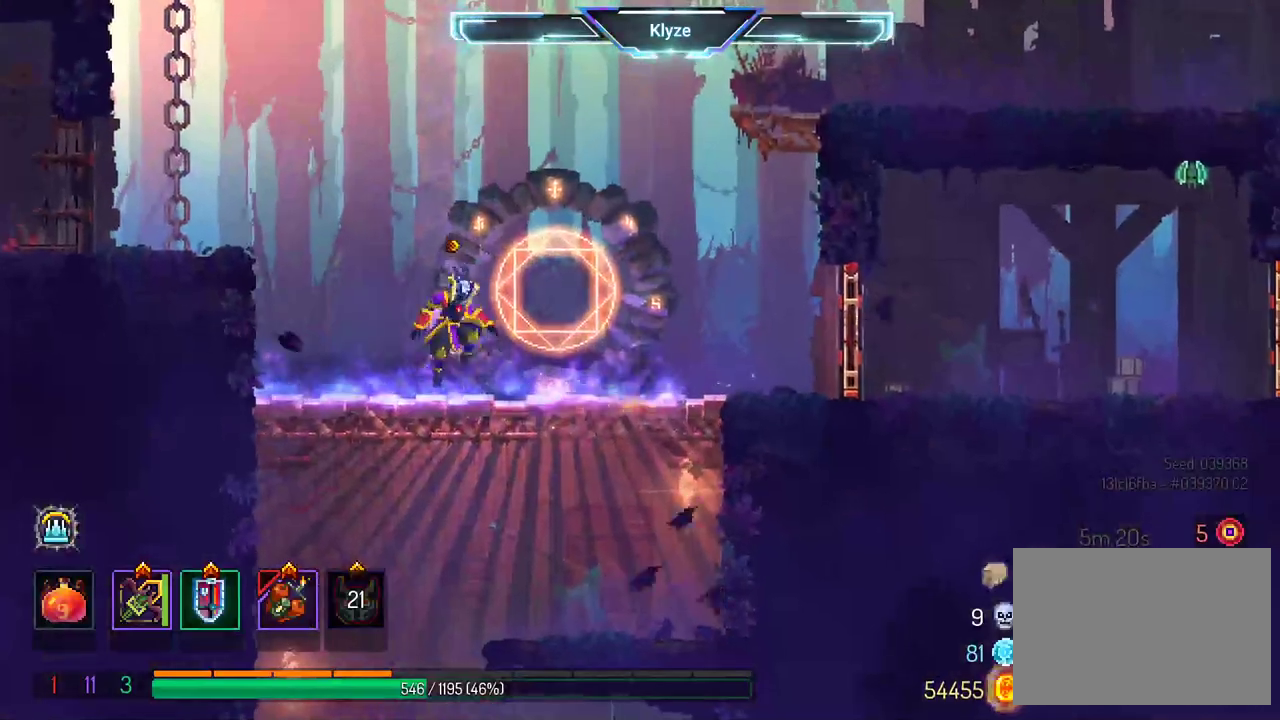
{"buttons": ["B", "DPAD_LEFT"], "left_stick": "center", "right_stick": "center", "events": [[17, "DPAD_DOWN", "up"], [50, "A", "up"], [50, "DPAD_RIGHT", "down"], [350, "DPAD_RIGHT", "up"], [467, "DPAD_LEFT", "down"], [500, "B", "down"]]}
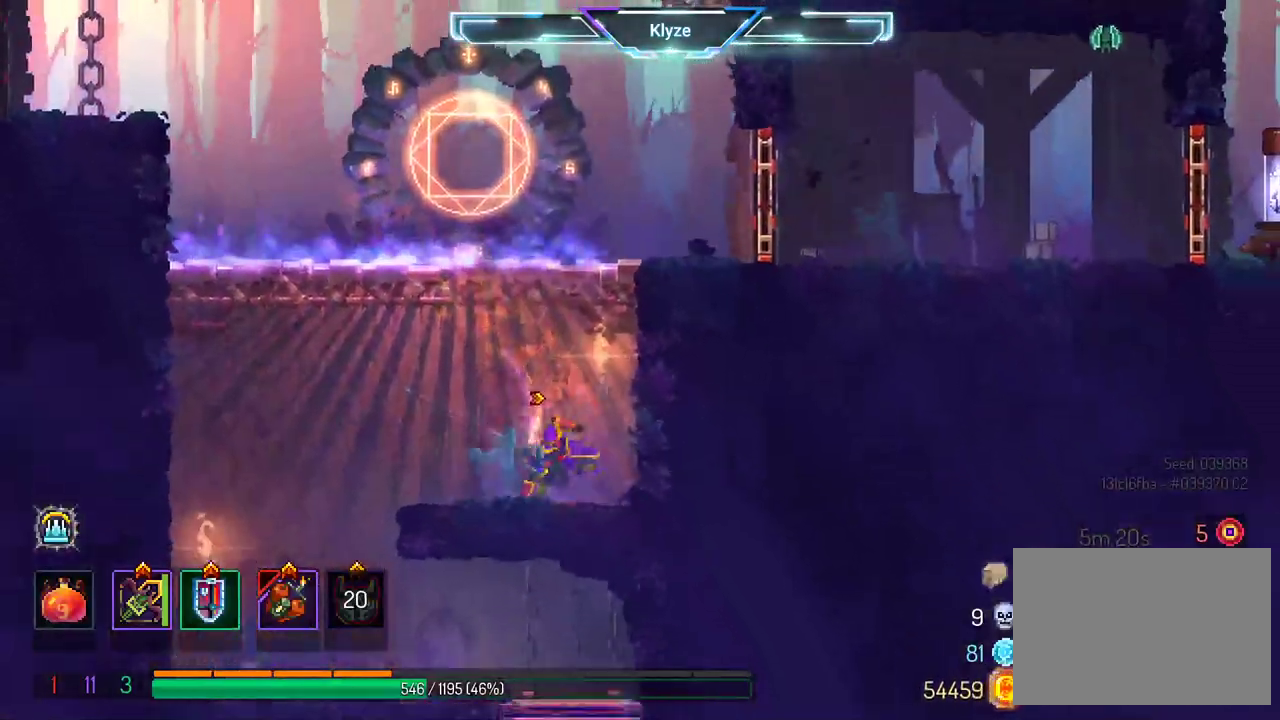
{"buttons": [], "left_stick": "center", "right_stick": "center", "events": [[150, "B", "up"], [450, "DPAD_LEFT", "up"]]}
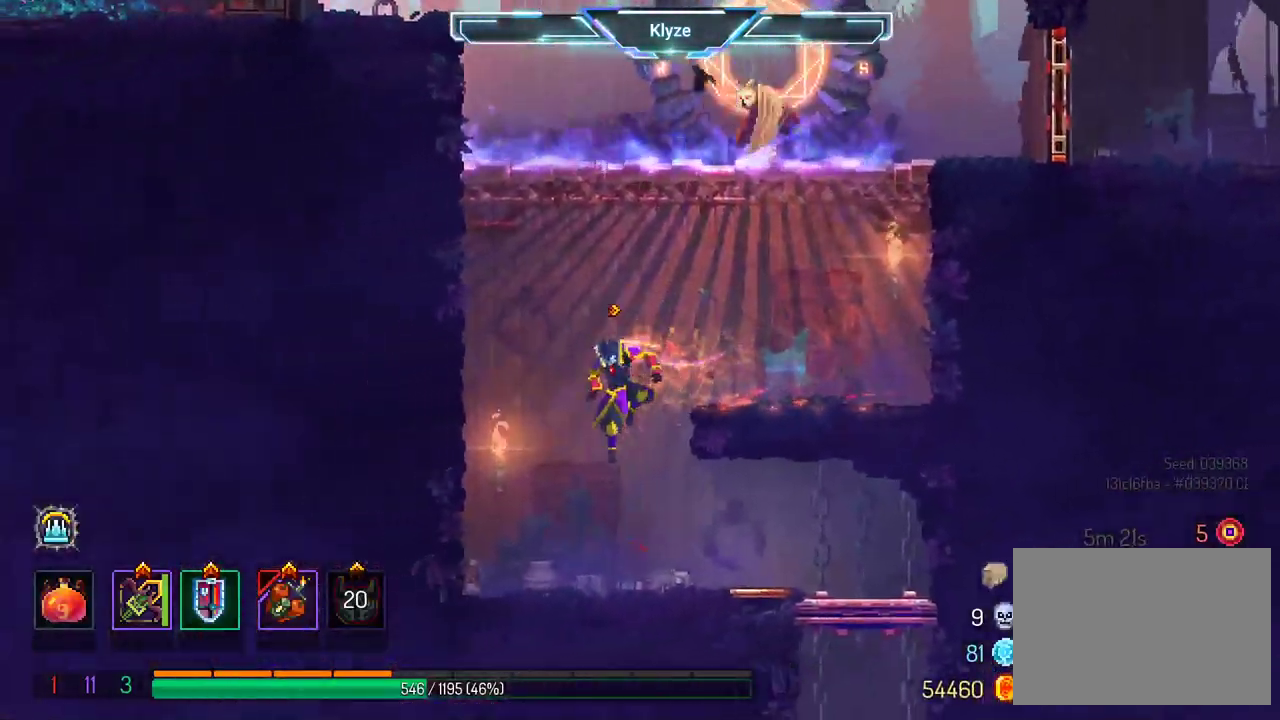
{"buttons": ["B", "DPAD_RIGHT"], "left_stick": "center", "right_stick": "center", "events": [[133, "DPAD_RIGHT", "down"], [250, "B", "down"], [367, "B", "up"], [433, "B", "down"]]}
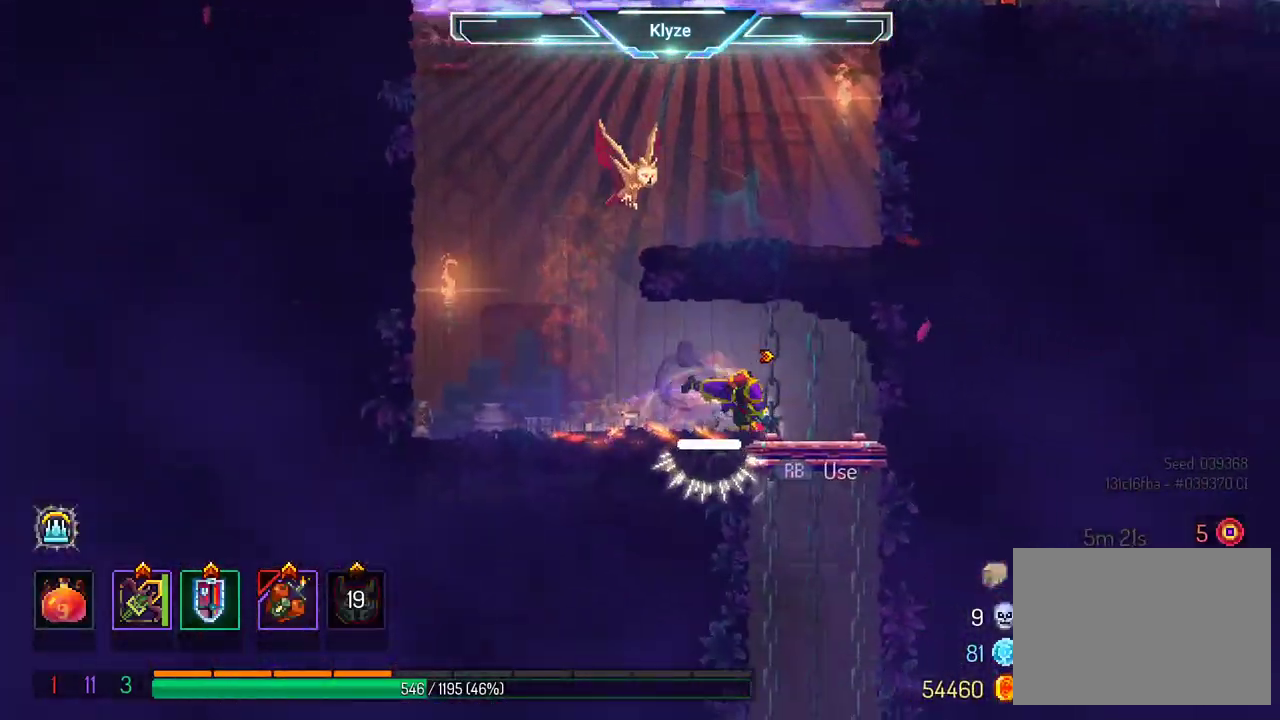
{"buttons": ["A", "DPAD_DOWN"], "left_stick": "center", "right_stick": "center", "events": [[50, "B", "up"], [83, "DPAD_DOWN", "down"], [183, "DPAD_RIGHT", "up"], [233, "A", "down"], [333, "A", "up"], [400, "A", "down"]]}
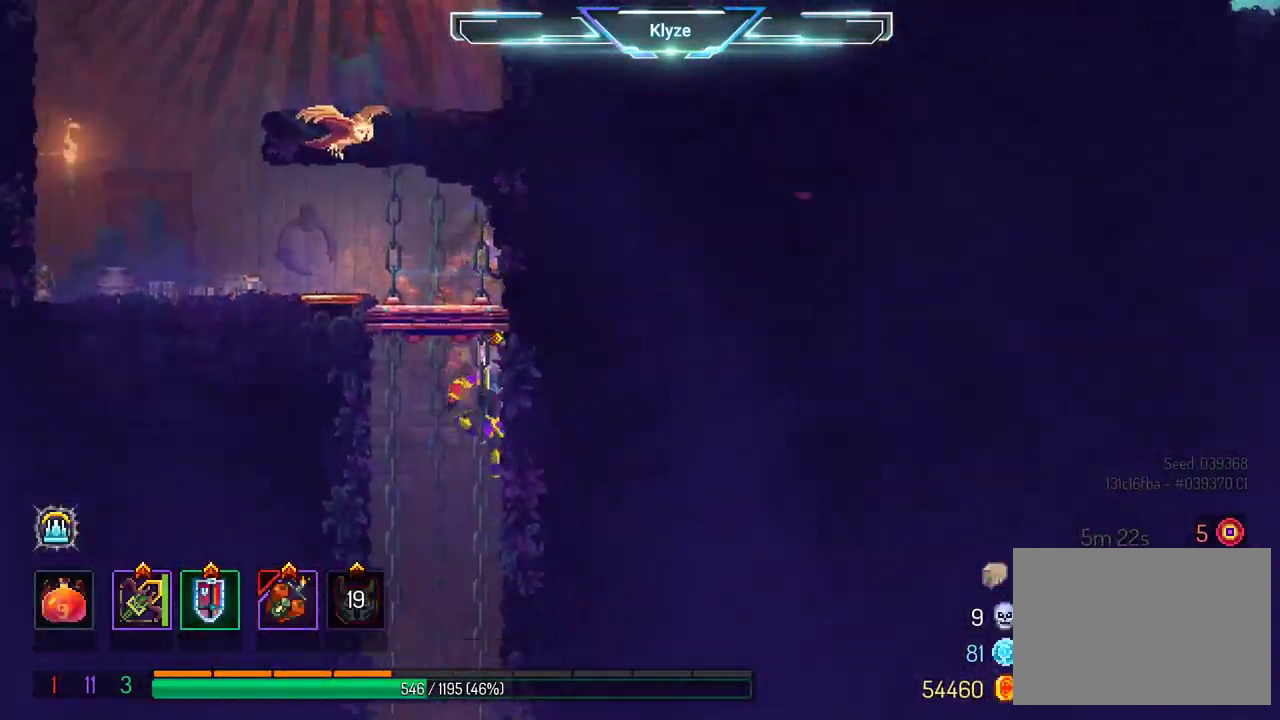
{"buttons": [], "left_stick": "center", "right_stick": "center", "events": [[367, "DPAD_DOWN", "up"], [483, "A", "up"]]}
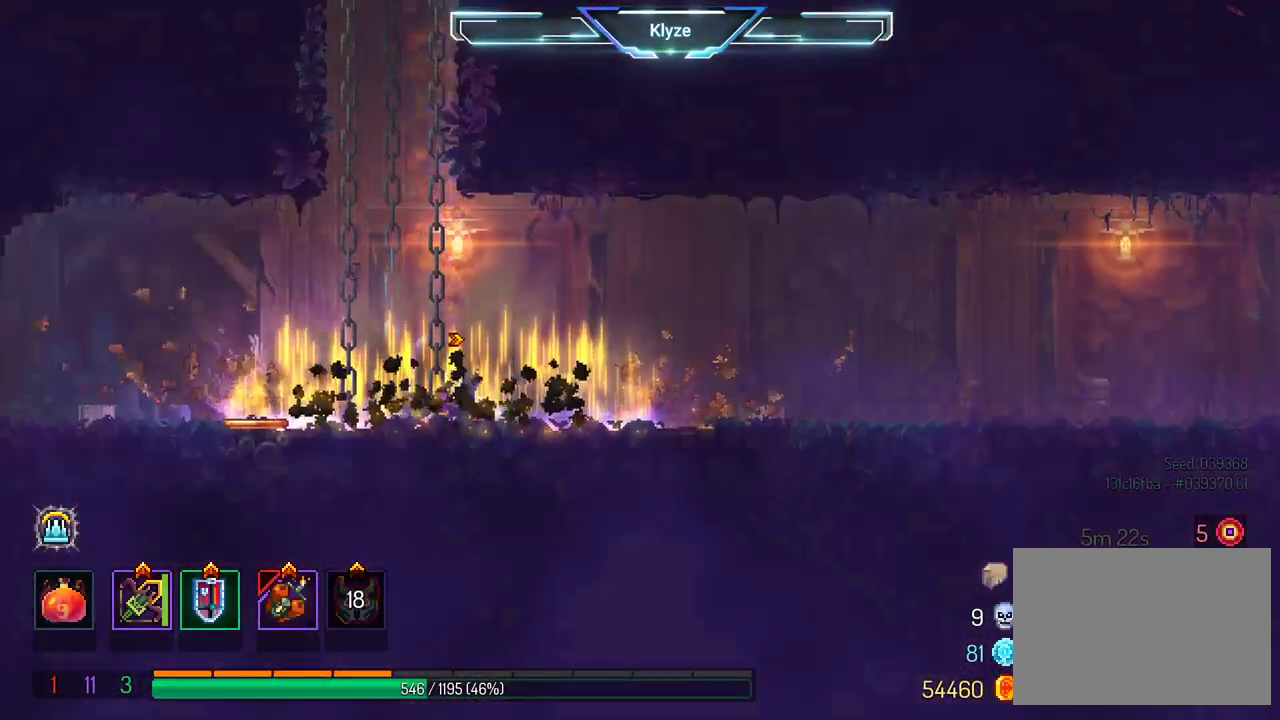
{"buttons": [], "left_stick": "center", "right_stick": "center", "events": [[150, "DPAD_LEFT", "down"], [217, "B", "down"], [400, "B", "up"], [417, "DPAD_LEFT", "up"]]}
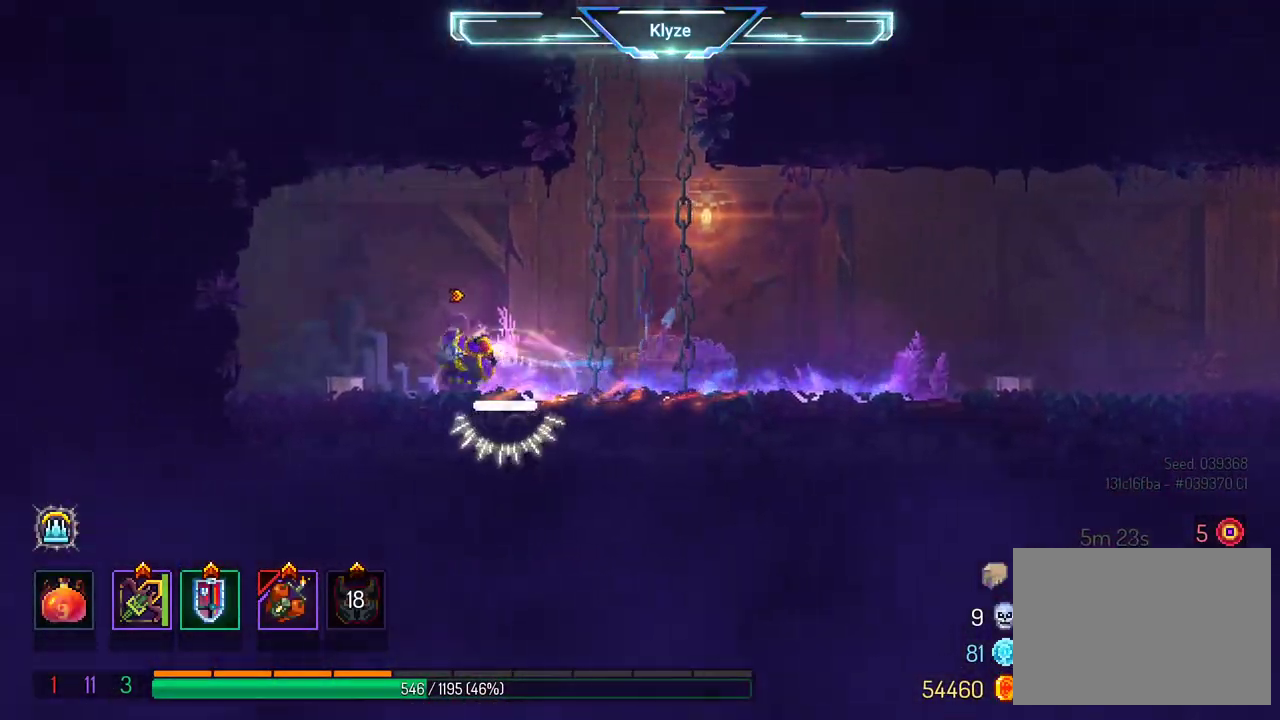
{"buttons": ["DPAD_RIGHT"], "left_stick": "center", "right_stick": "center", "events": [[50, "DPAD_RIGHT", "down"], [67, "A", "down"], [300, "A", "up"]]}
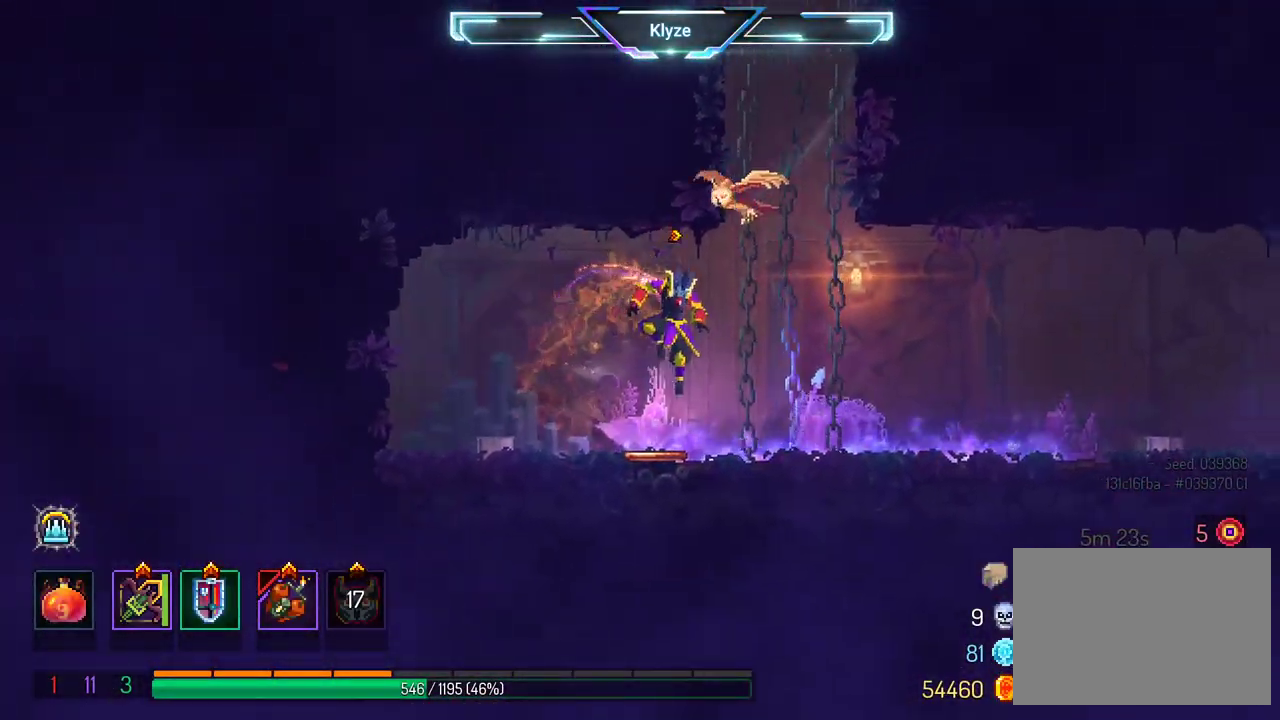
{"buttons": ["DPAD_RIGHT"], "left_stick": "center", "right_stick": "center", "events": [[117, "B", "down"], [300, "B", "up"]]}